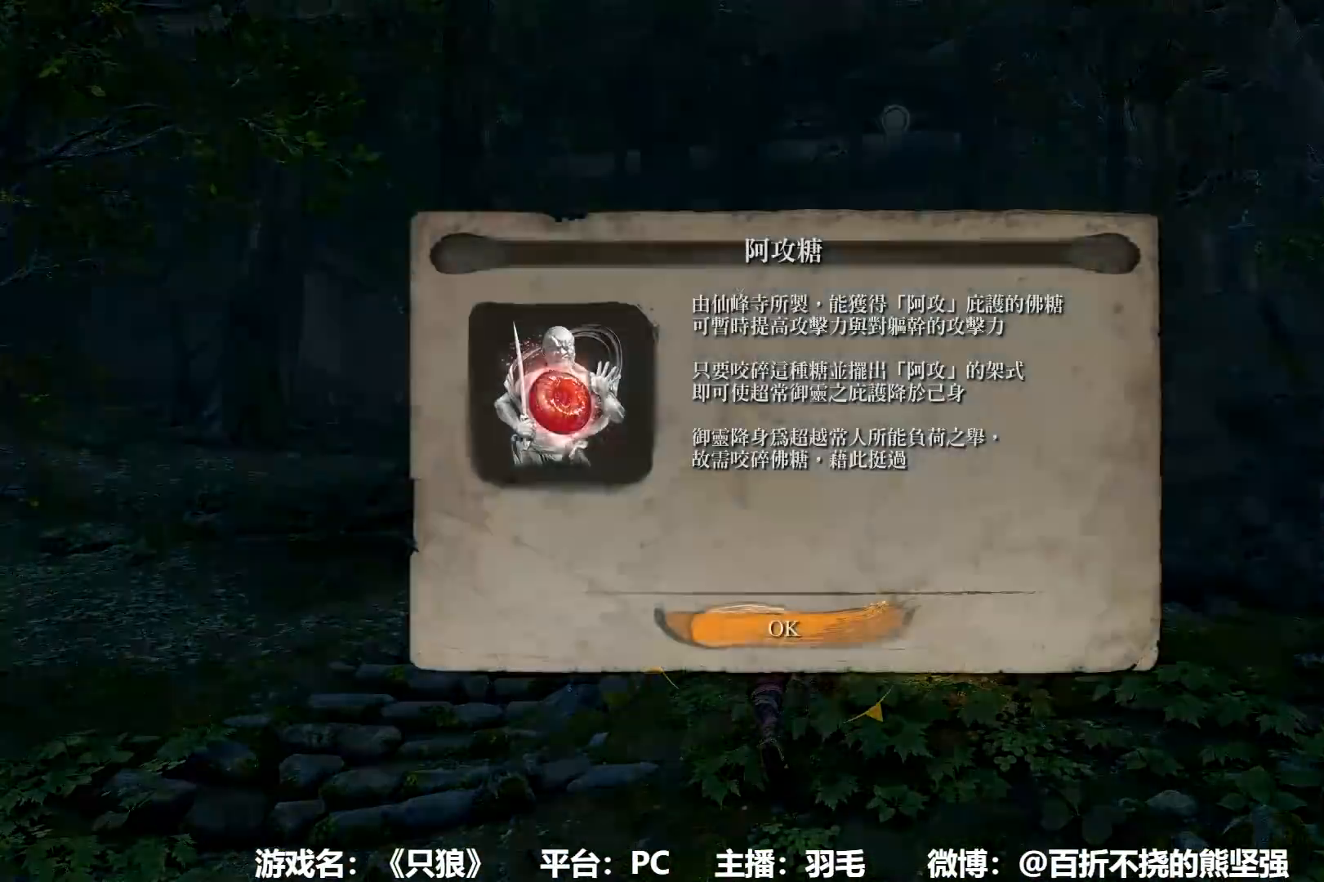
Gameplay with a controller (Xbox layout); each line is a JSON object with the inputs held at the frame after it. "events" lists button and stick changes between this image and that frame as [ms after this image, input, new state], when the widget could be followed in between.
{"buttons": ["B"], "left_stick": "up", "right_stick": "center", "events": [[67, "A", "up"], [134, "A", "down"], [234, "A", "up"], [234, "B", "down"]]}
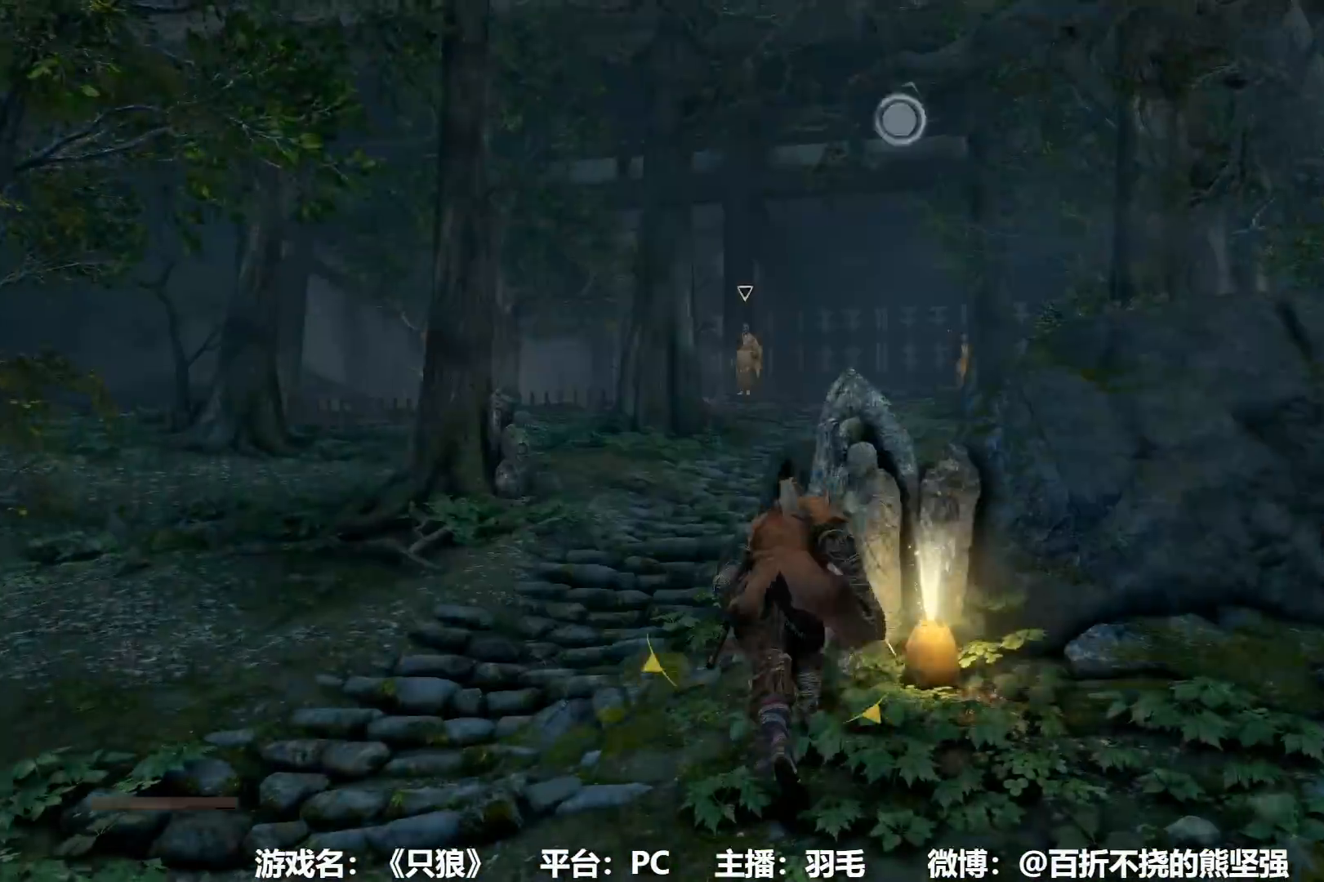
{"buttons": ["B"], "left_stick": "up", "right_stick": "center", "events": []}
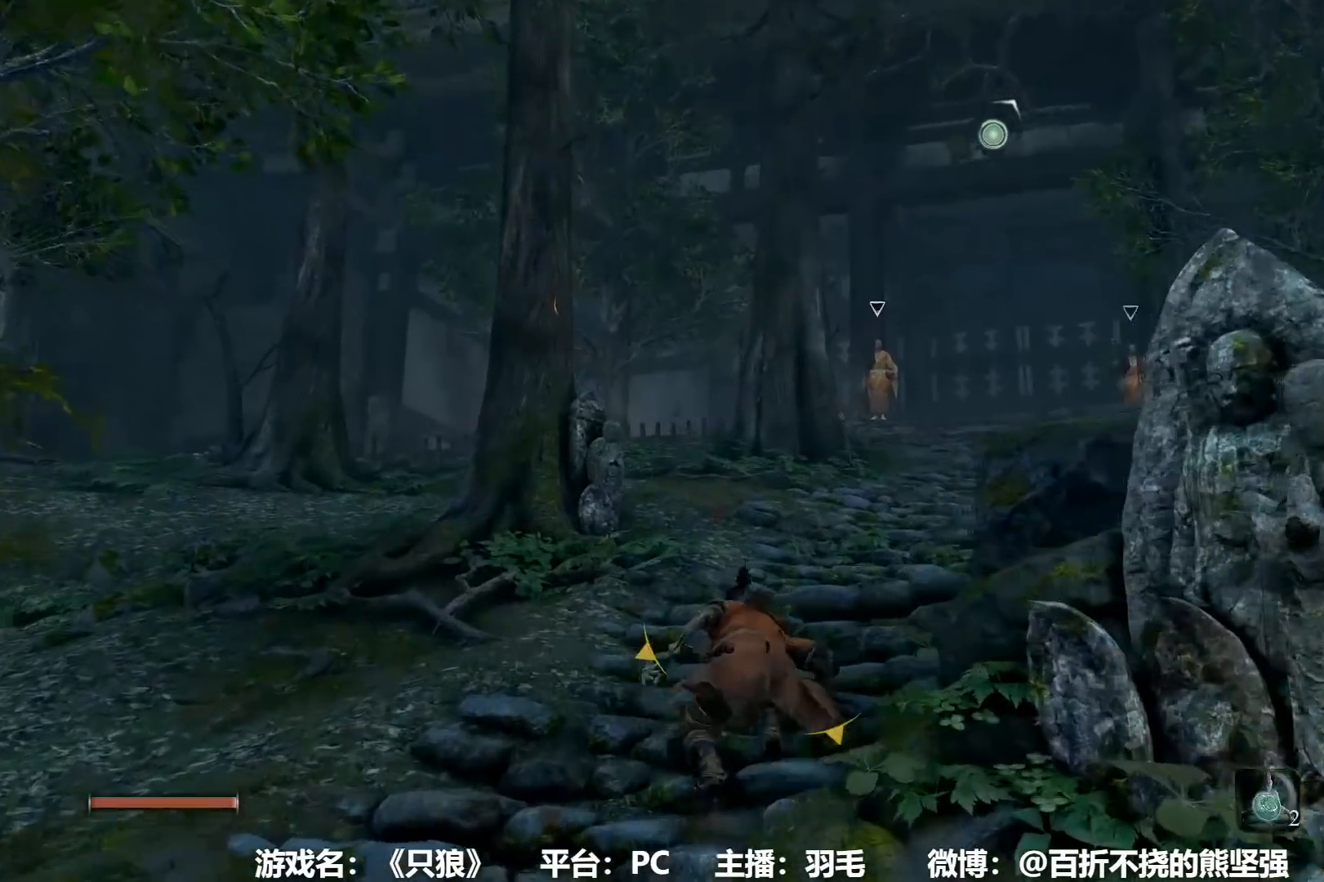
{"buttons": ["B"], "left_stick": "up", "right_stick": "center", "events": []}
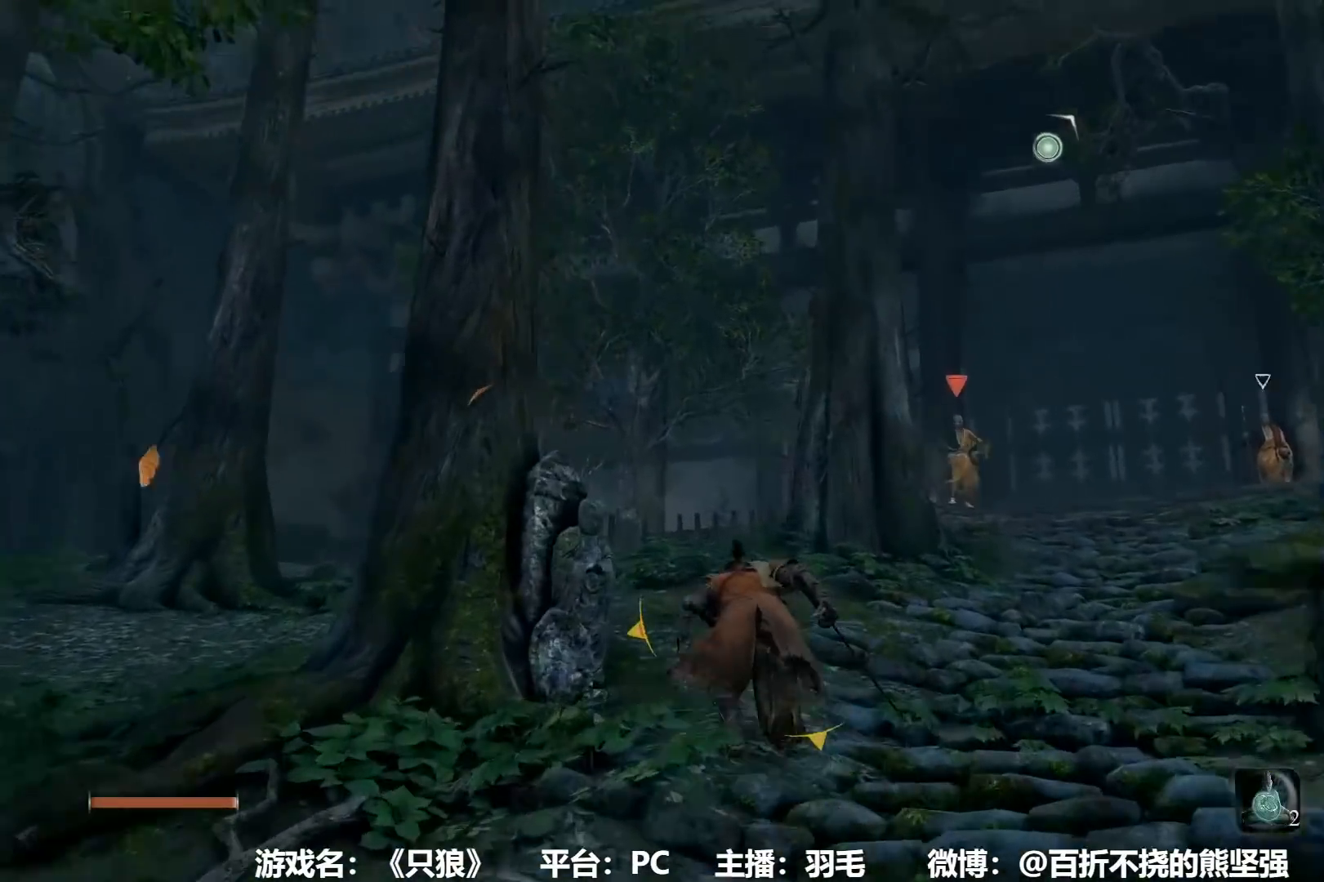
{"buttons": ["B"], "left_stick": "up", "right_stick": "center", "events": []}